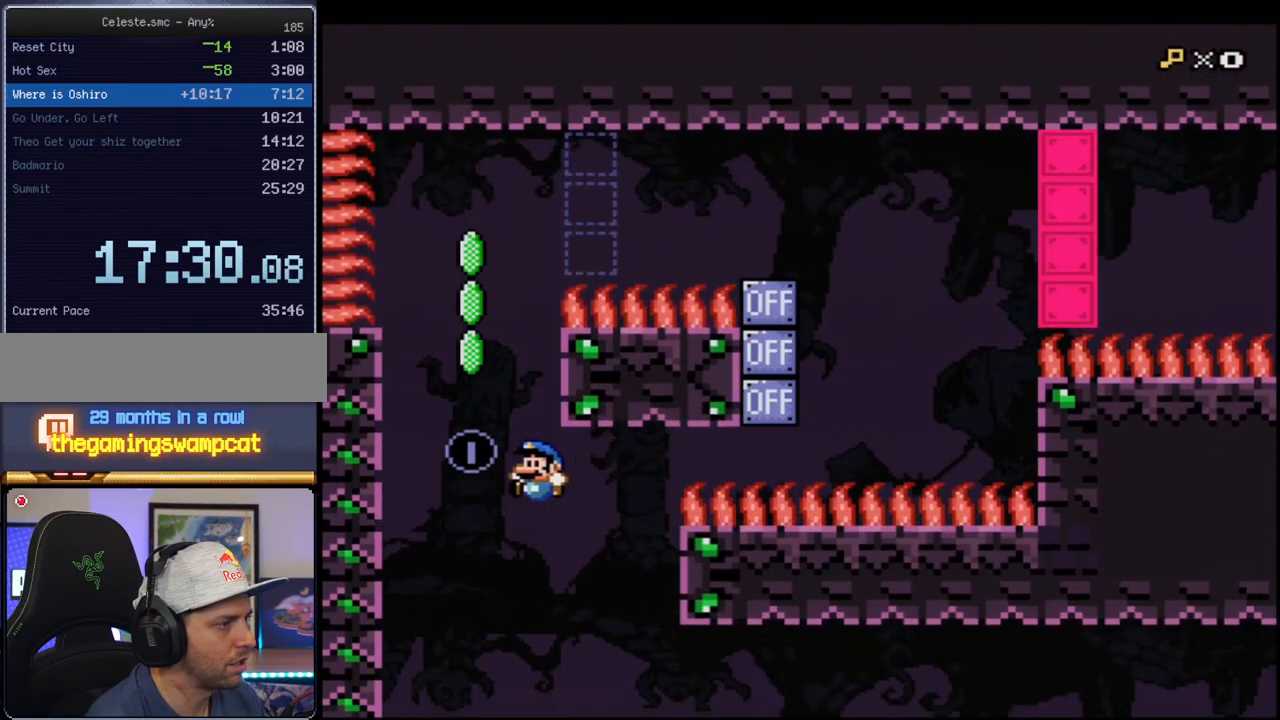
Gameplay with a controller (Nintendo layout); each line is a JSON object with the inputs held at the frame after it. "events" lists button and stick changes between this image and that frame as [ms after this image, input, new state], when the widget could be followed in between. Not read: L3 R3.
{"buttons": ["B", "Y", "DPAD_RIGHT"], "events": [[167, "DPAD_LEFT", "down"], [167, "R1", "up"], [217, "B", "up"], [350, "B", "down"], [417, "DPAD_LEFT", "up"], [417, "DPAD_UP", "down"], [433, "DPAD_UP", "up"], [467, "DPAD_RIGHT", "down"]]}
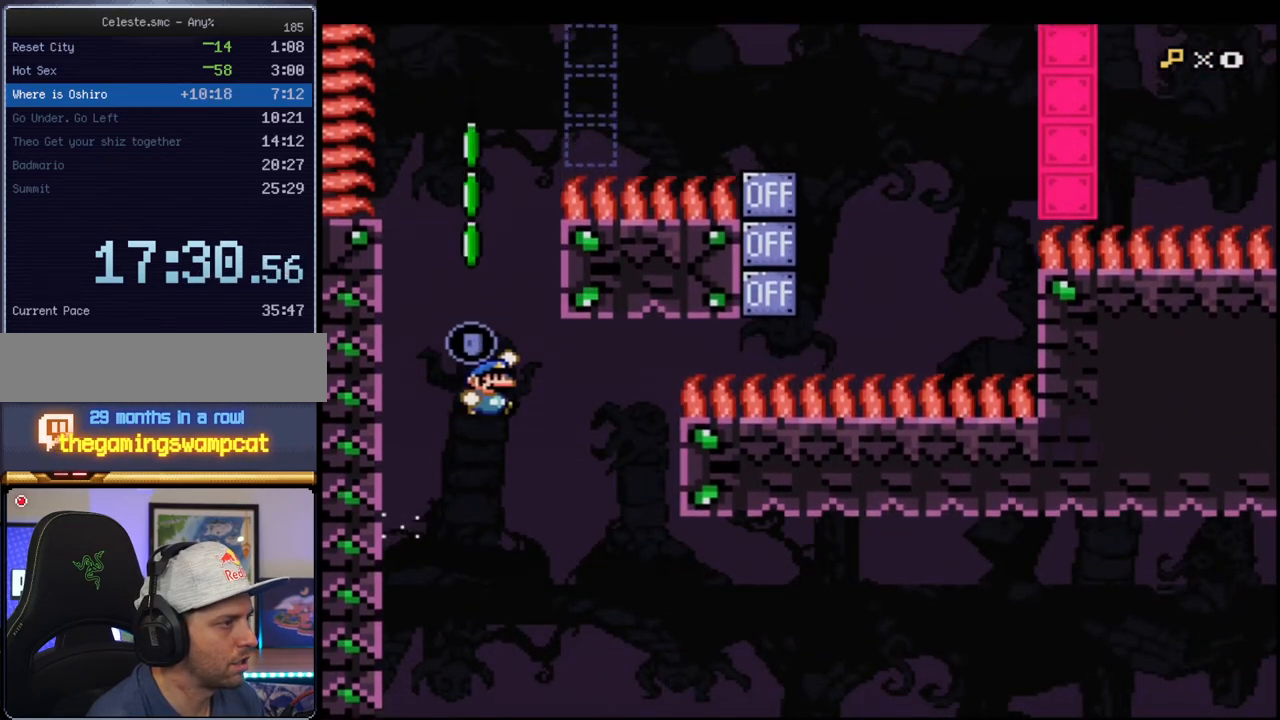
{"buttons": ["B", "Y", "DPAD_LEFT"], "events": [[67, "B", "up"], [183, "DPAD_RIGHT", "up"], [250, "DPAD_RIGHT", "down"], [433, "B", "down"], [467, "DPAD_LEFT", "down"], [467, "DPAD_RIGHT", "up"]]}
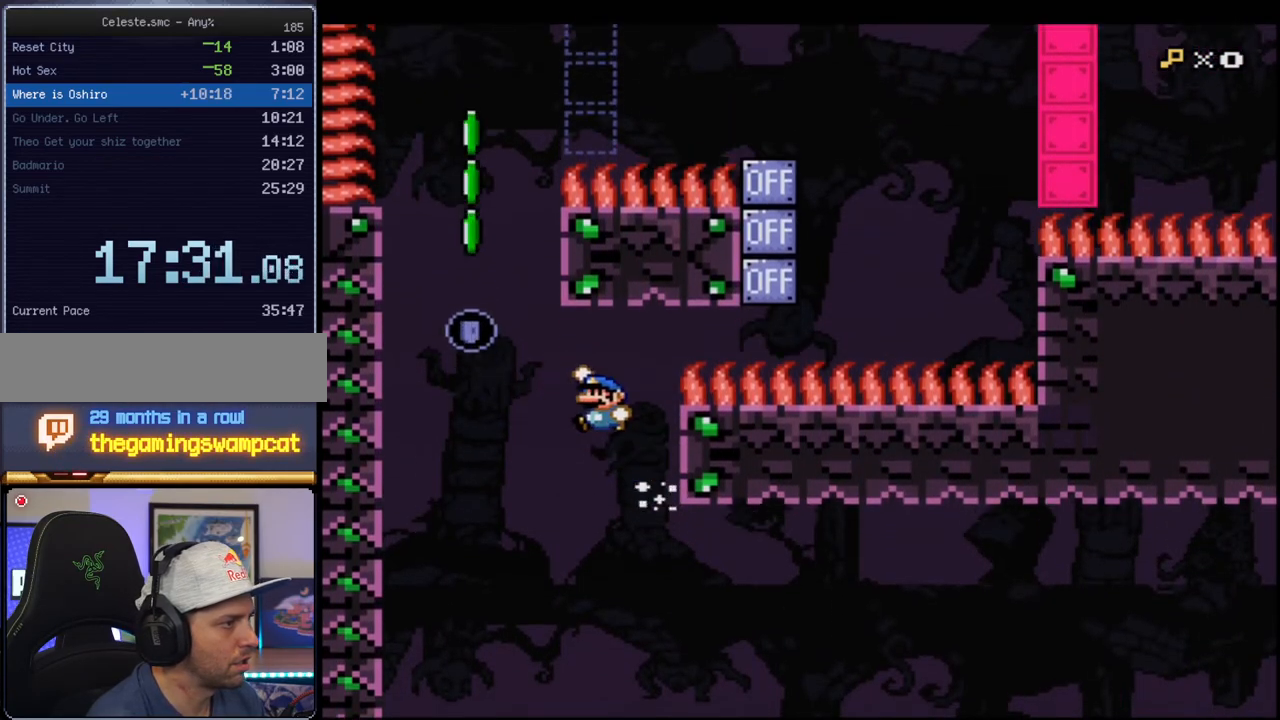
{"buttons": ["Y", "DPAD_RIGHT"], "events": [[250, "B", "up"], [283, "DPAD_LEFT", "up"], [350, "DPAD_RIGHT", "down"]]}
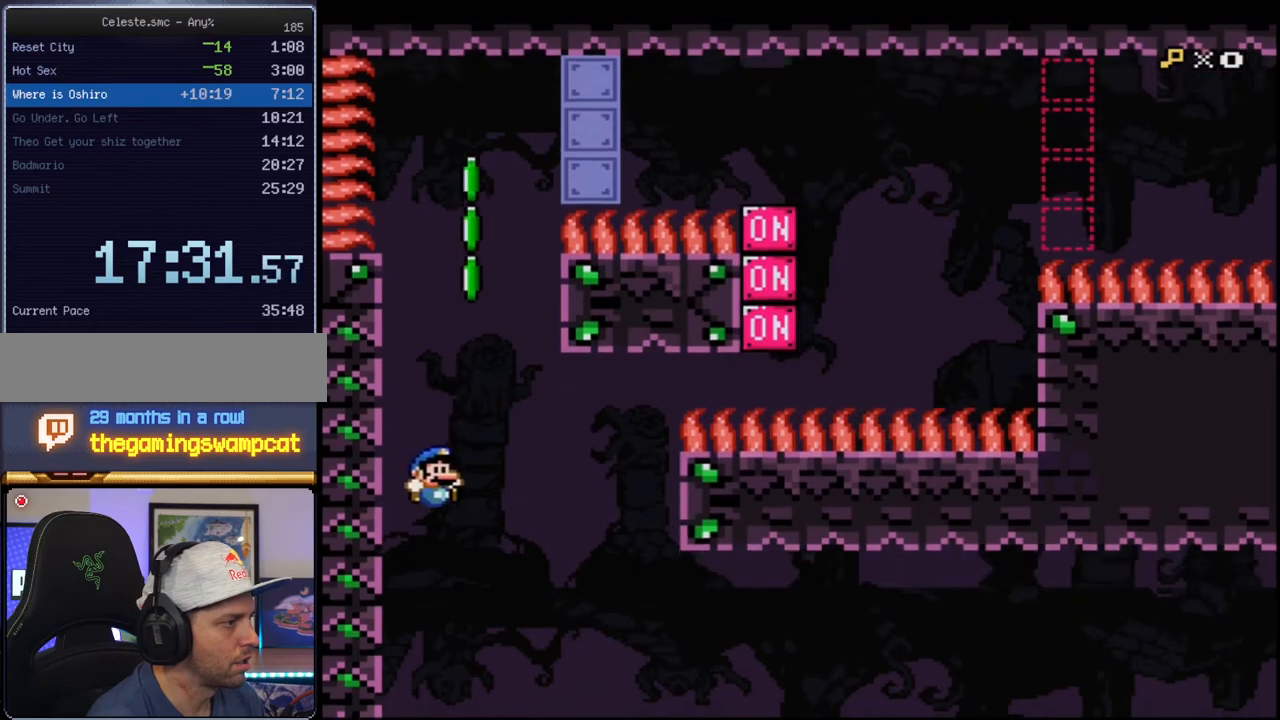
{"buttons": ["B", "Y", "DPAD_RIGHT"], "events": [[33, "DPAD_RIGHT", "up"], [100, "B", "down"], [133, "DPAD_LEFT", "down"], [250, "DPAD_LEFT", "up"], [317, "DPAD_RIGHT", "down"]]}
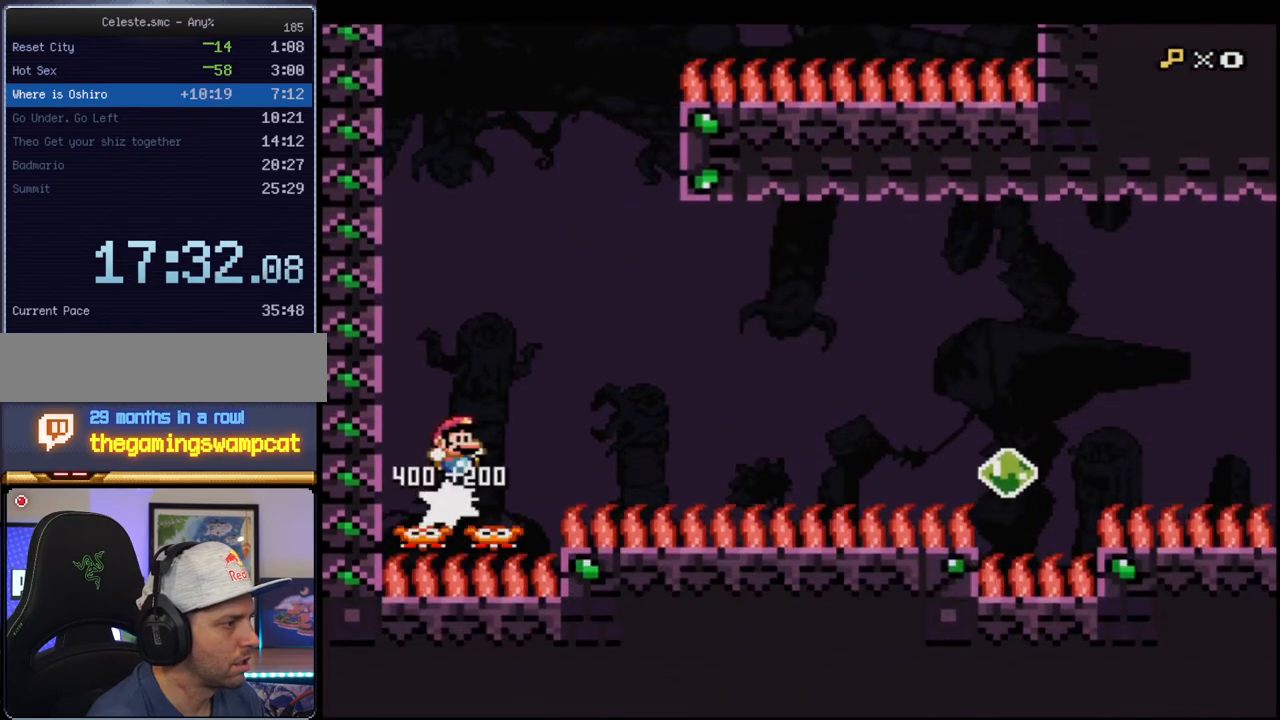
{"buttons": ["B", "Y", "DPAD_RIGHT"], "events": [[217, "B", "up"], [350, "B", "down"]]}
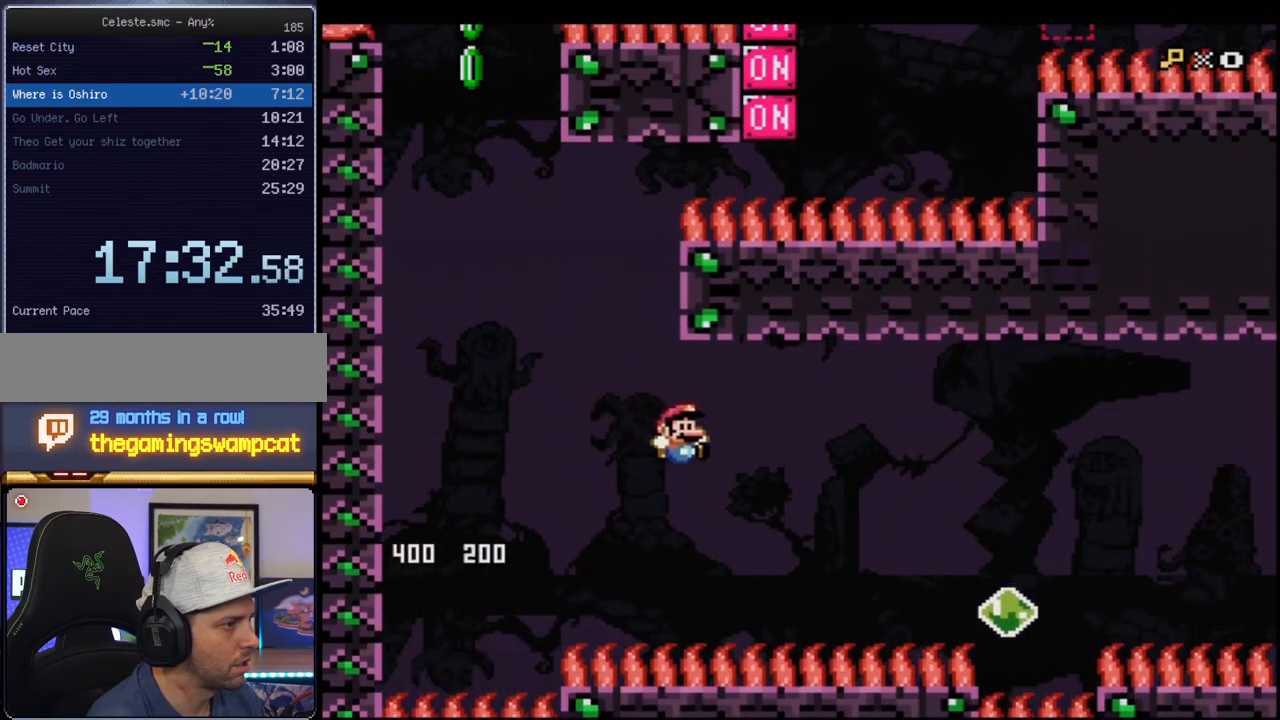
{"buttons": ["B", "Y"], "events": [[67, "DPAD_RIGHT", "up"], [167, "DPAD_RIGHT", "down"], [167, "DPAD_UP", "down"], [217, "R1", "down"], [317, "DPAD_UP", "up"], [350, "DPAD_RIGHT", "up"], [350, "R1", "up"]]}
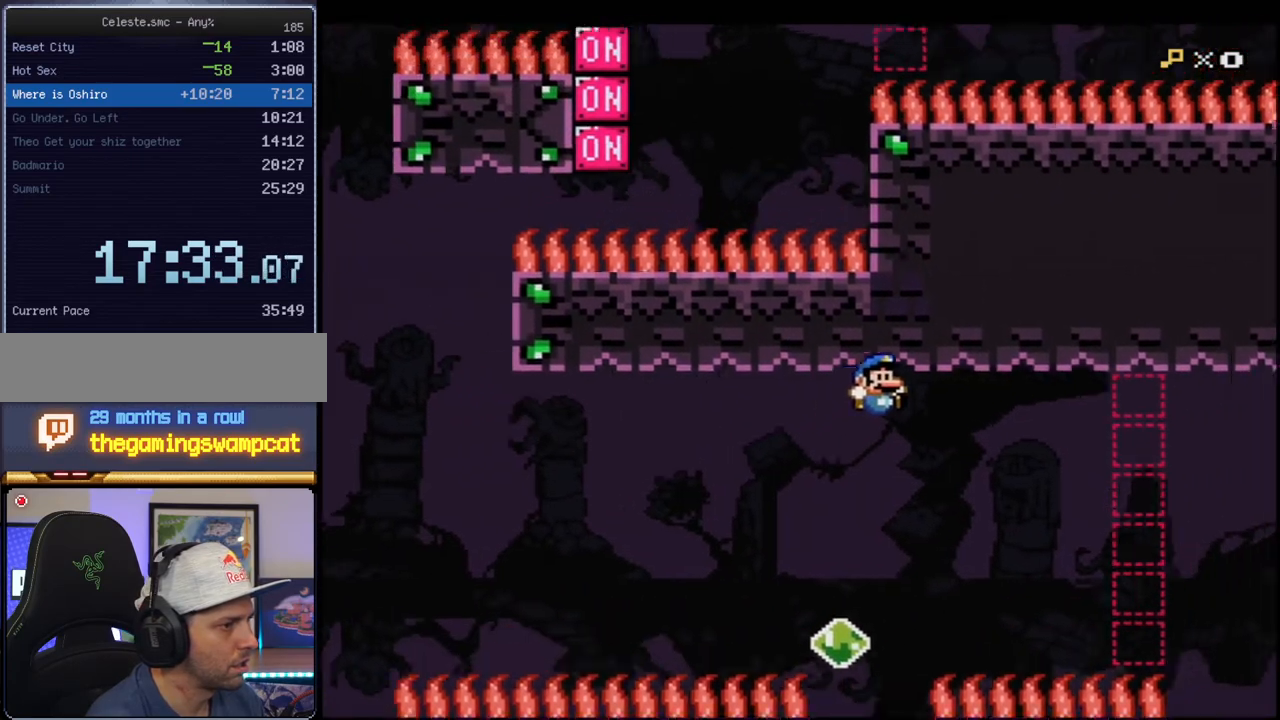
{"buttons": ["B", "Y", "DPAD_LEFT"], "events": [[350, "B", "up"], [383, "DPAD_LEFT", "down"], [500, "B", "down"]]}
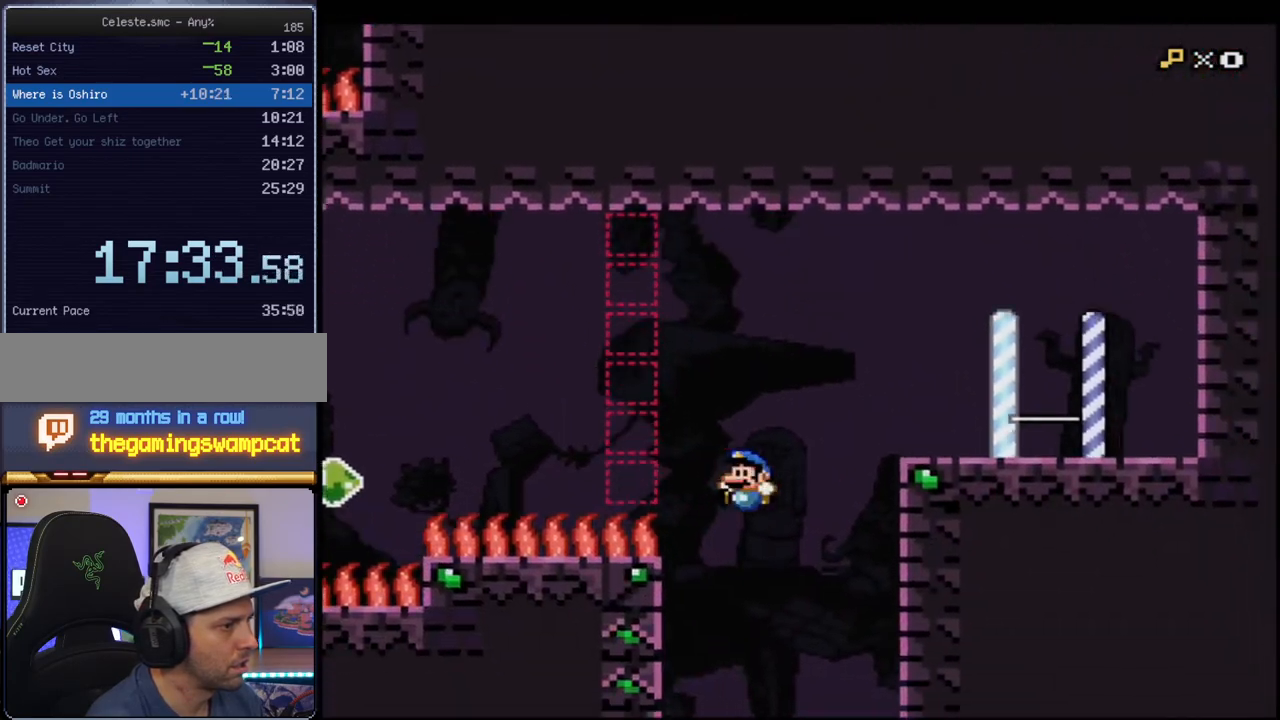
{"buttons": ["B", "Y", "DPAD_LEFT"], "events": [[33, "DPAD_LEFT", "up"], [283, "DPAD_LEFT", "down"], [400, "DPAD_LEFT", "up"], [500, "DPAD_LEFT", "down"]]}
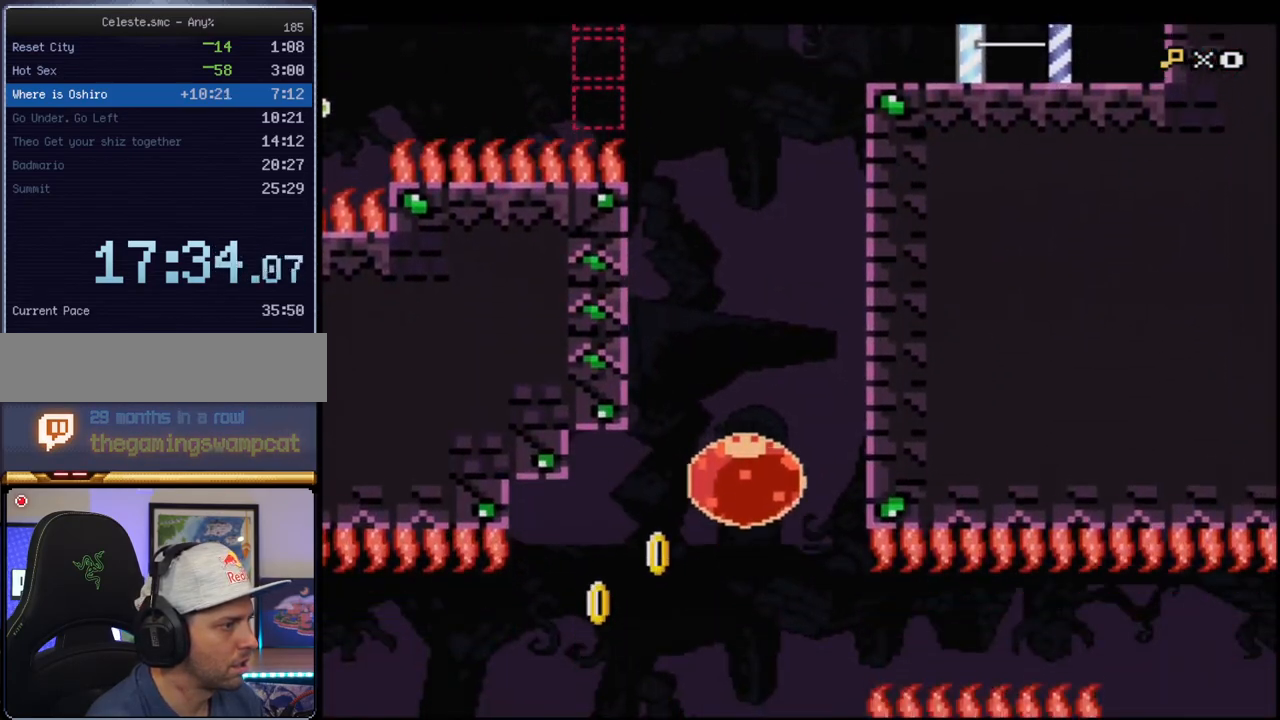
{"buttons": ["B", "Y", "DPAD_LEFT"], "events": []}
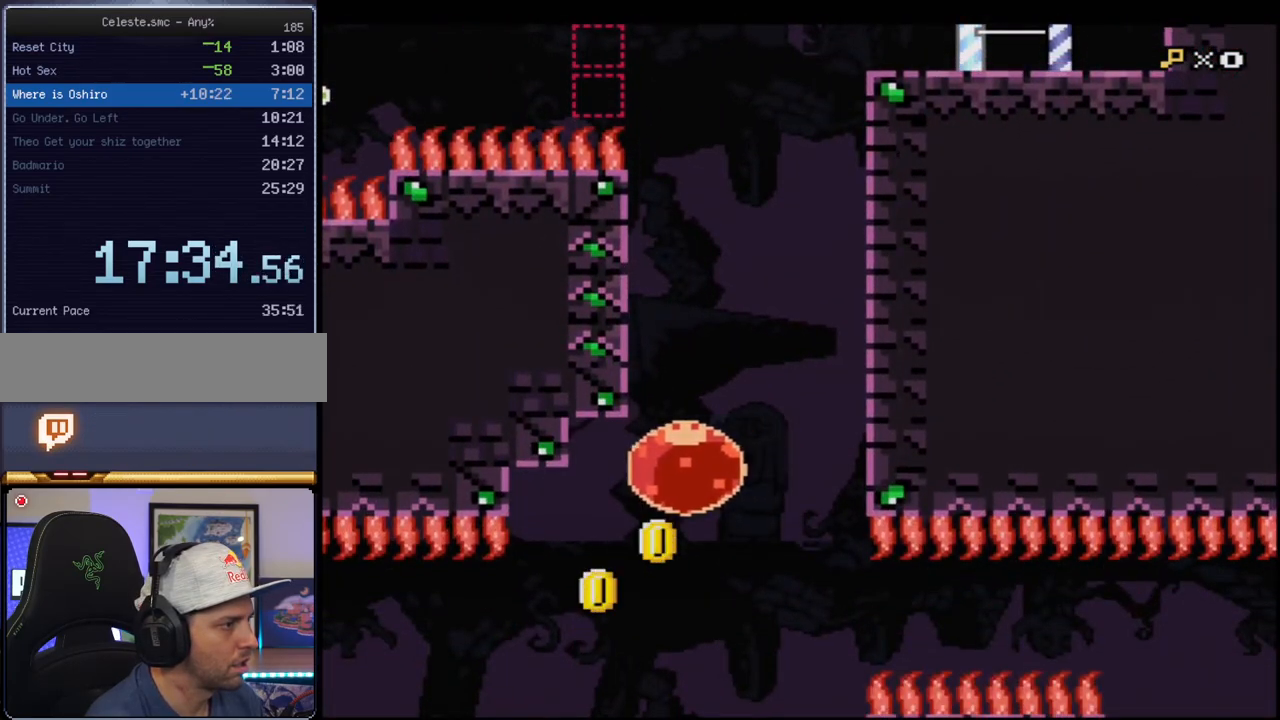
{"buttons": ["B", "Y"], "events": [[133, "DPAD_LEFT", "up"], [283, "DPAD_RIGHT", "down"], [417, "DPAD_RIGHT", "up"]]}
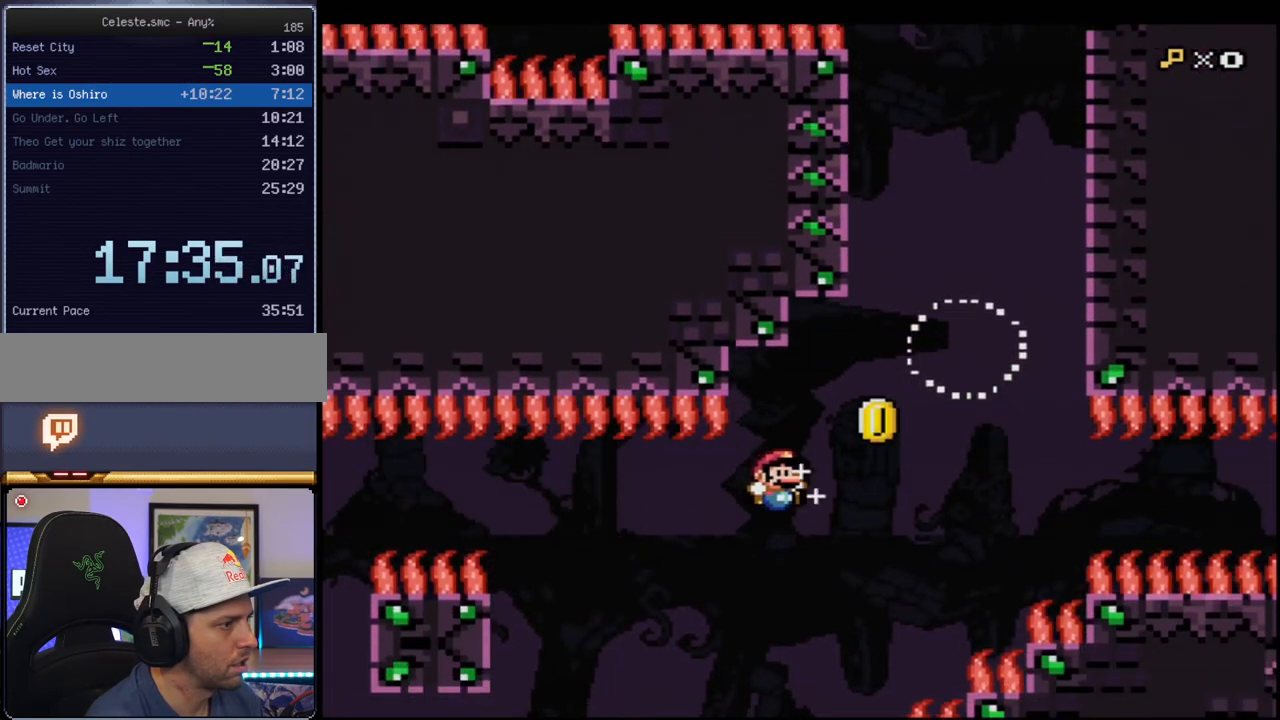
{"buttons": ["Y"], "events": [[250, "DPAD_RIGHT", "down"], [283, "DPAD_UP", "down"], [317, "R1", "down"], [433, "DPAD_RIGHT", "up"], [433, "DPAD_UP", "up"], [467, "R1", "up"], [500, "B", "up"]]}
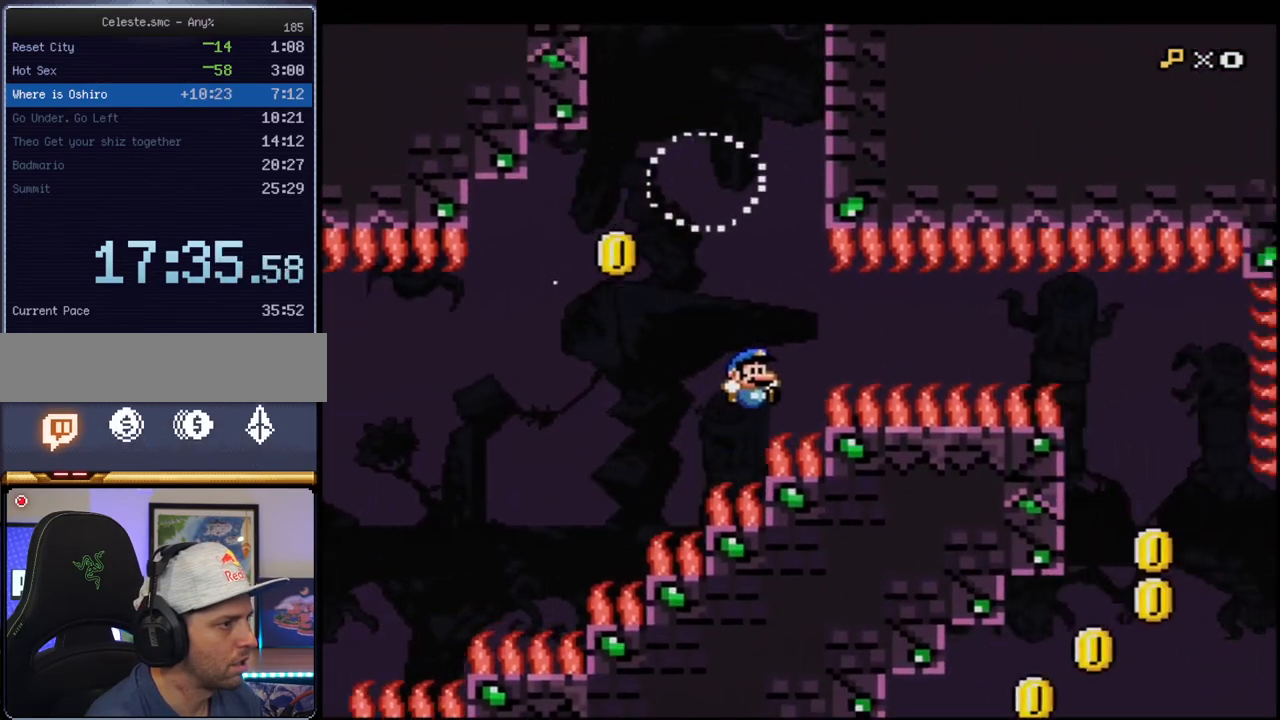
{"buttons": ["B", "Y"], "events": [[100, "B", "down"]]}
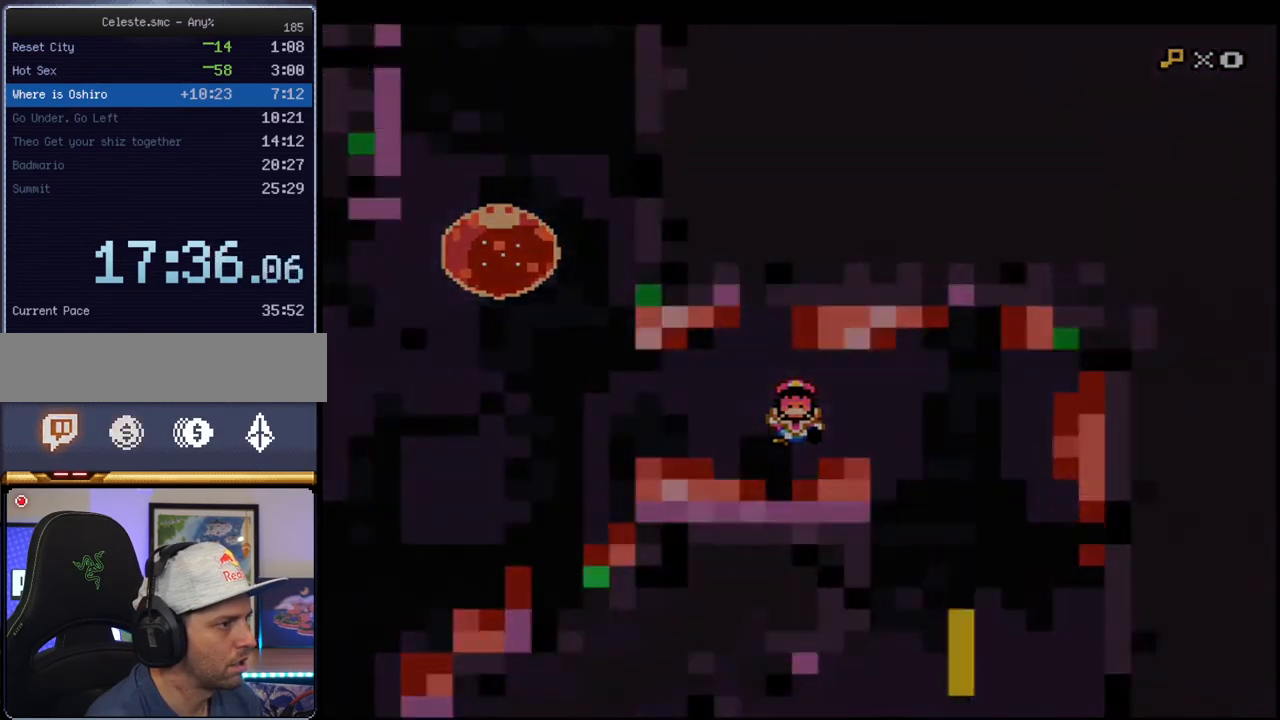
{"buttons": ["B", "Y"], "events": [[133, "B", "up"], [283, "B", "down"]]}
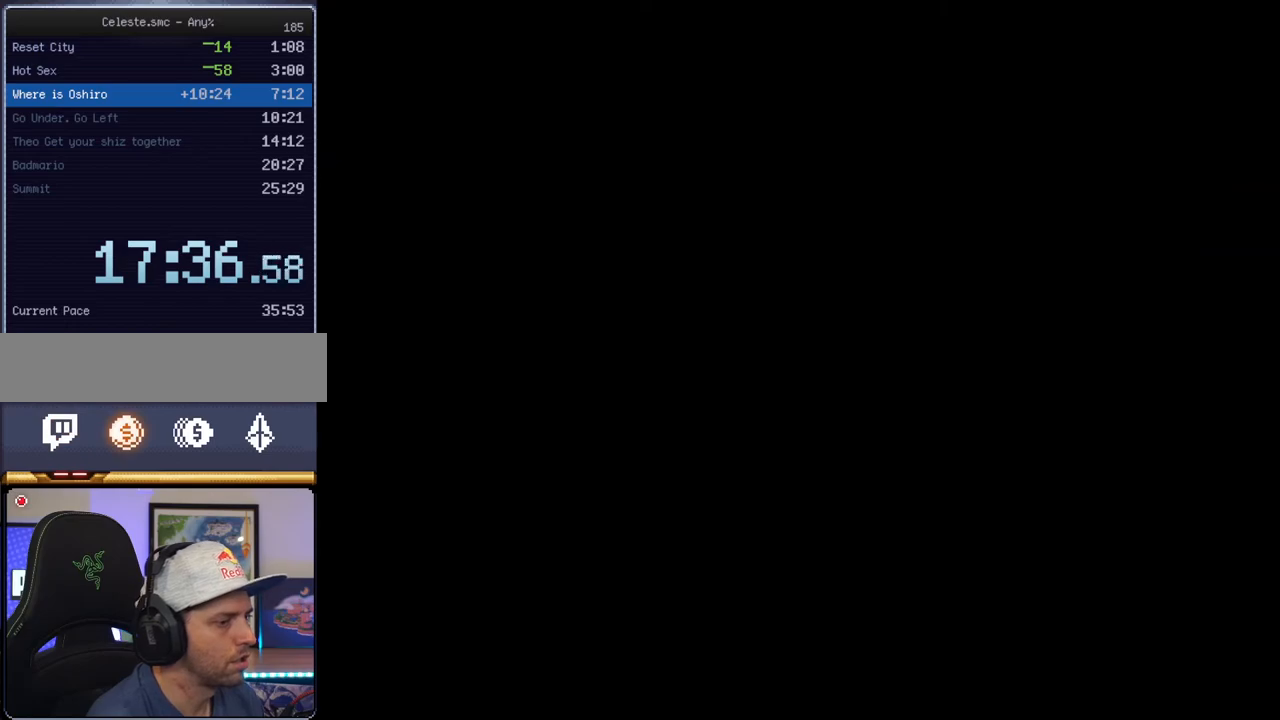
{"buttons": ["B", "Y"], "events": []}
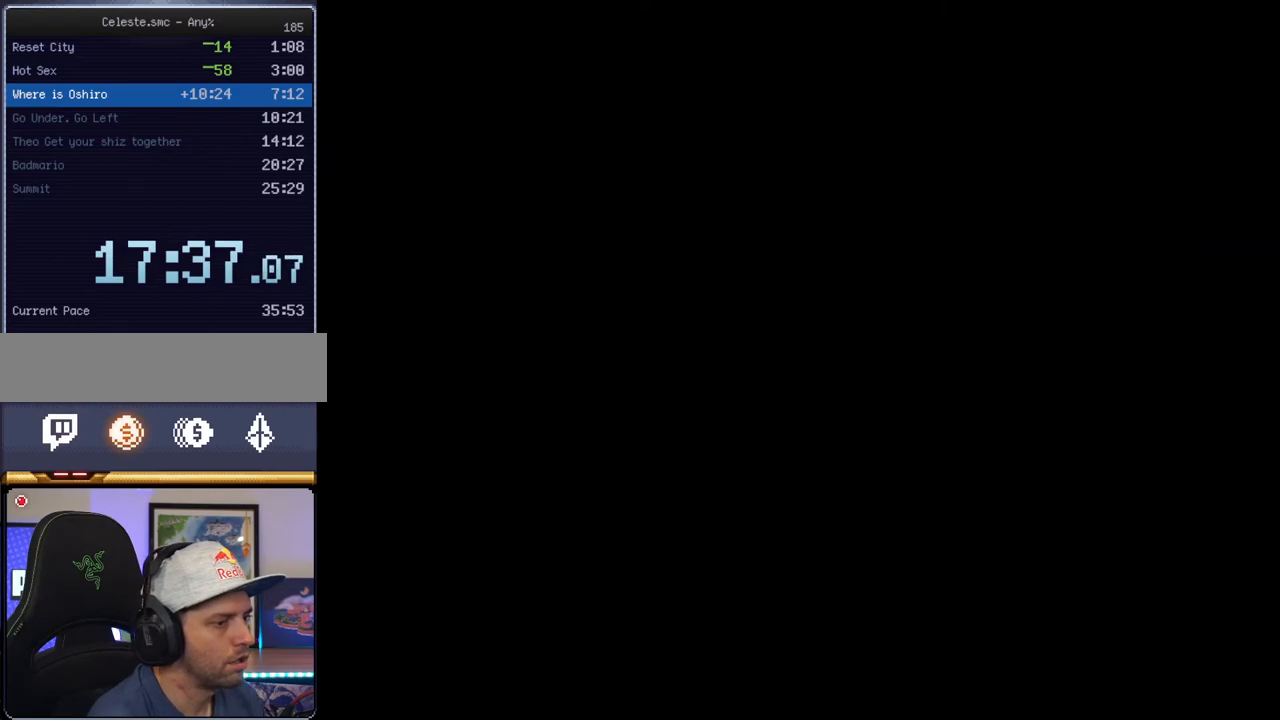
{"buttons": ["B", "Y"], "events": []}
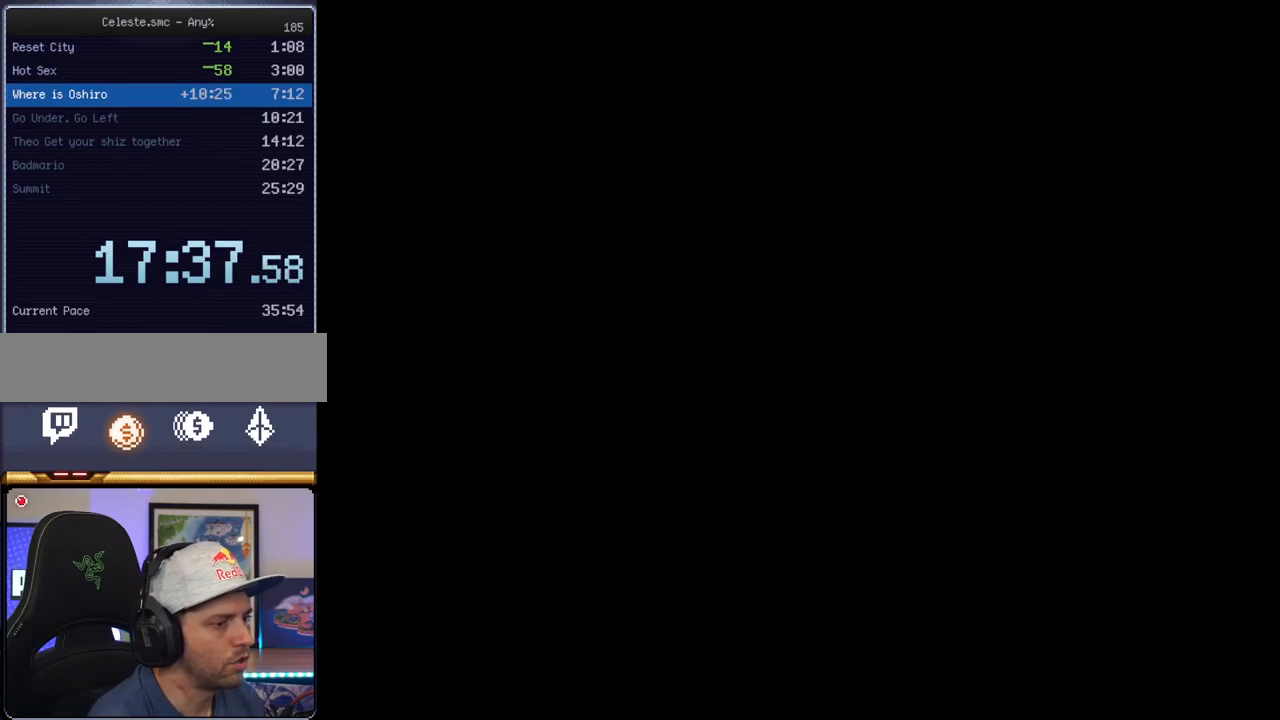
{"buttons": ["B", "Y"], "events": []}
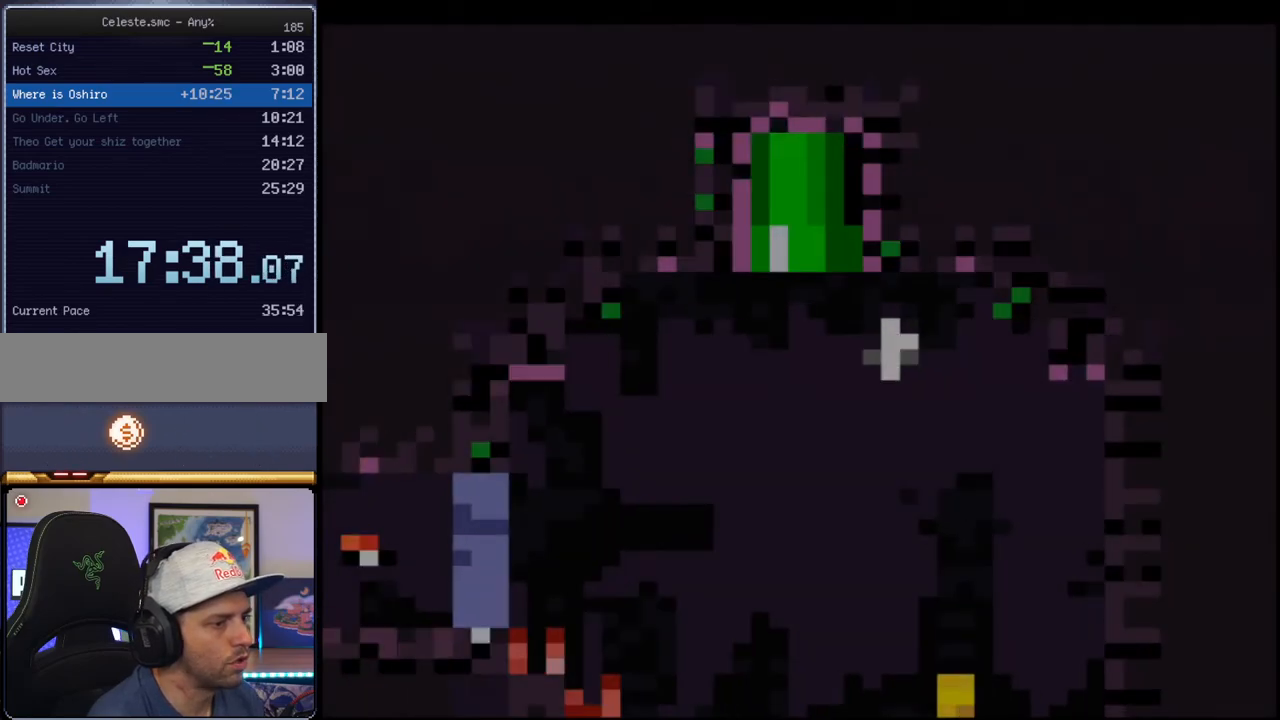
{"buttons": ["B", "Y"], "events": []}
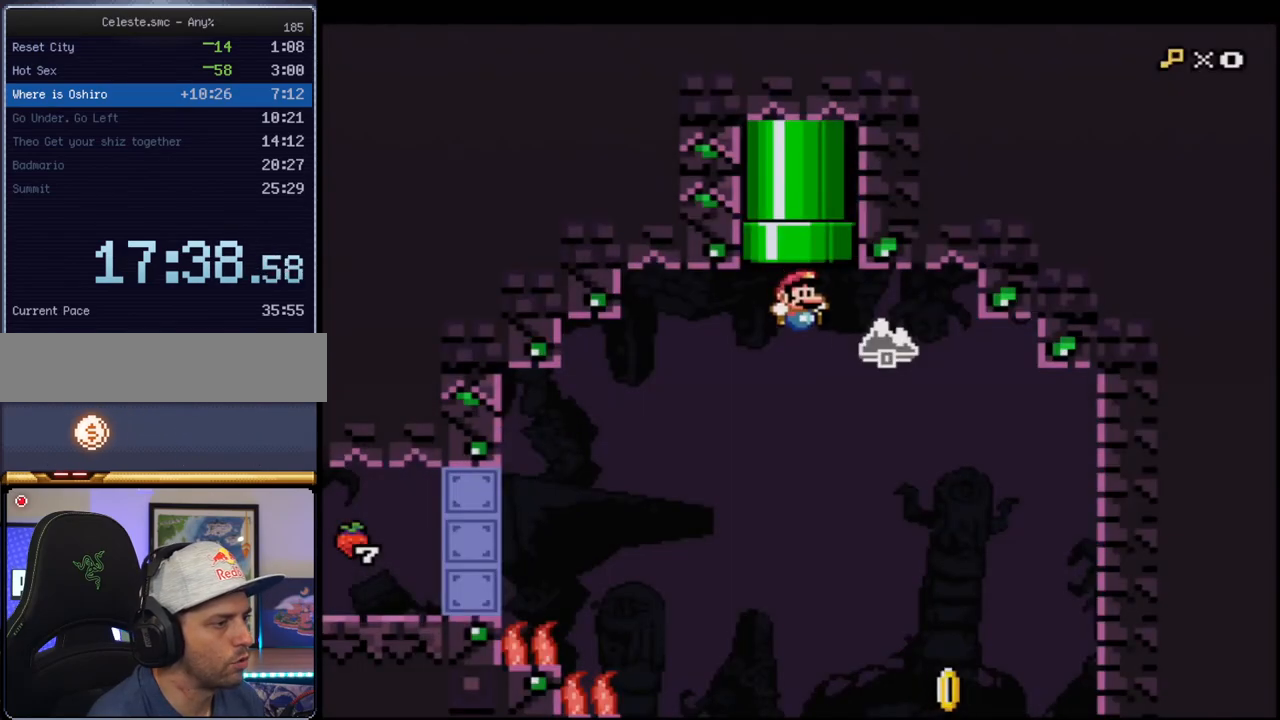
{"buttons": ["B", "Y"], "events": [[217, "DPAD_RIGHT", "down"], [500, "DPAD_RIGHT", "up"]]}
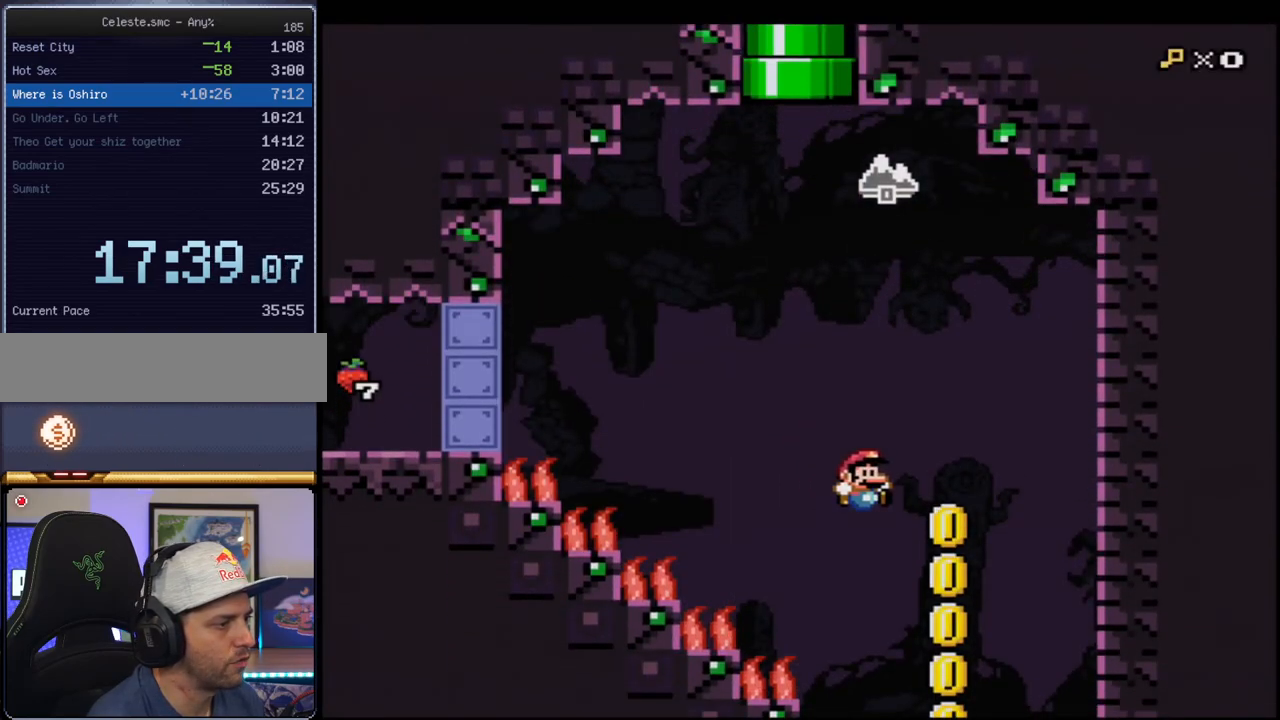
{"buttons": ["B", "Y"], "events": [[167, "DPAD_LEFT", "down"], [317, "DPAD_LEFT", "up"]]}
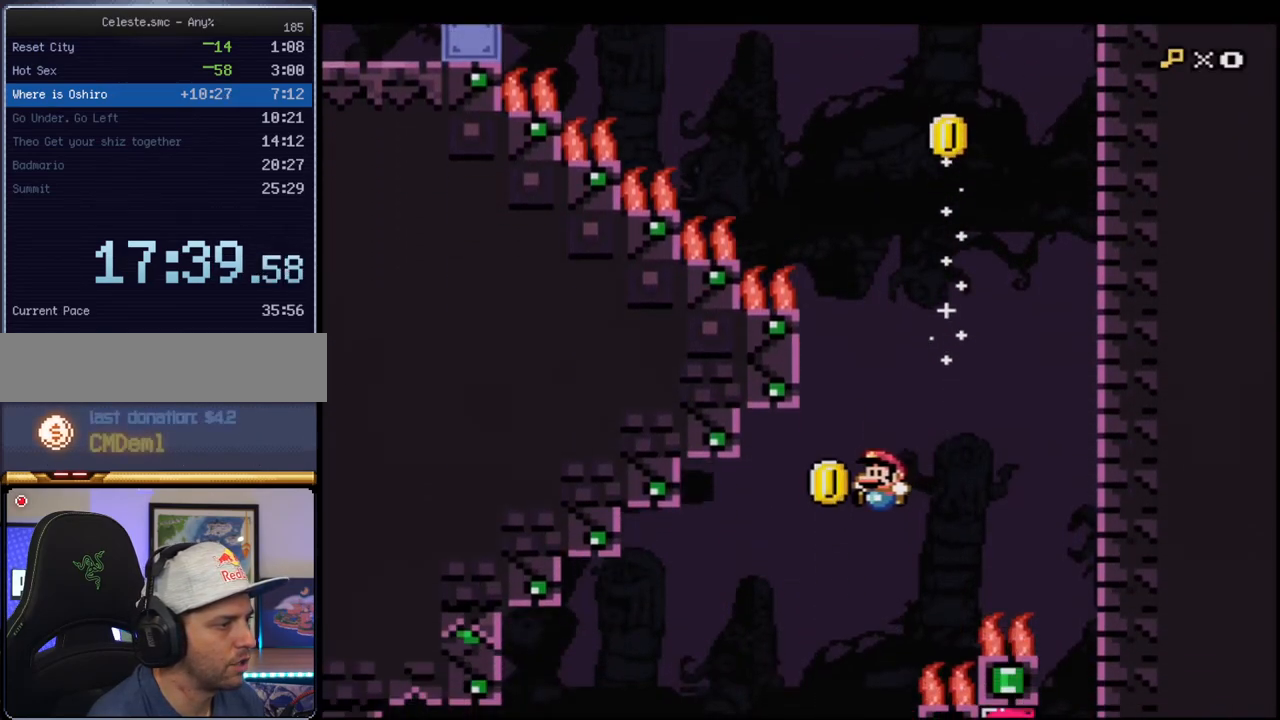
{"buttons": ["B", "Y"], "events": [[67, "DPAD_LEFT", "down"], [200, "DPAD_LEFT", "up"], [383, "DPAD_LEFT", "down"], [433, "DPAD_LEFT", "up"]]}
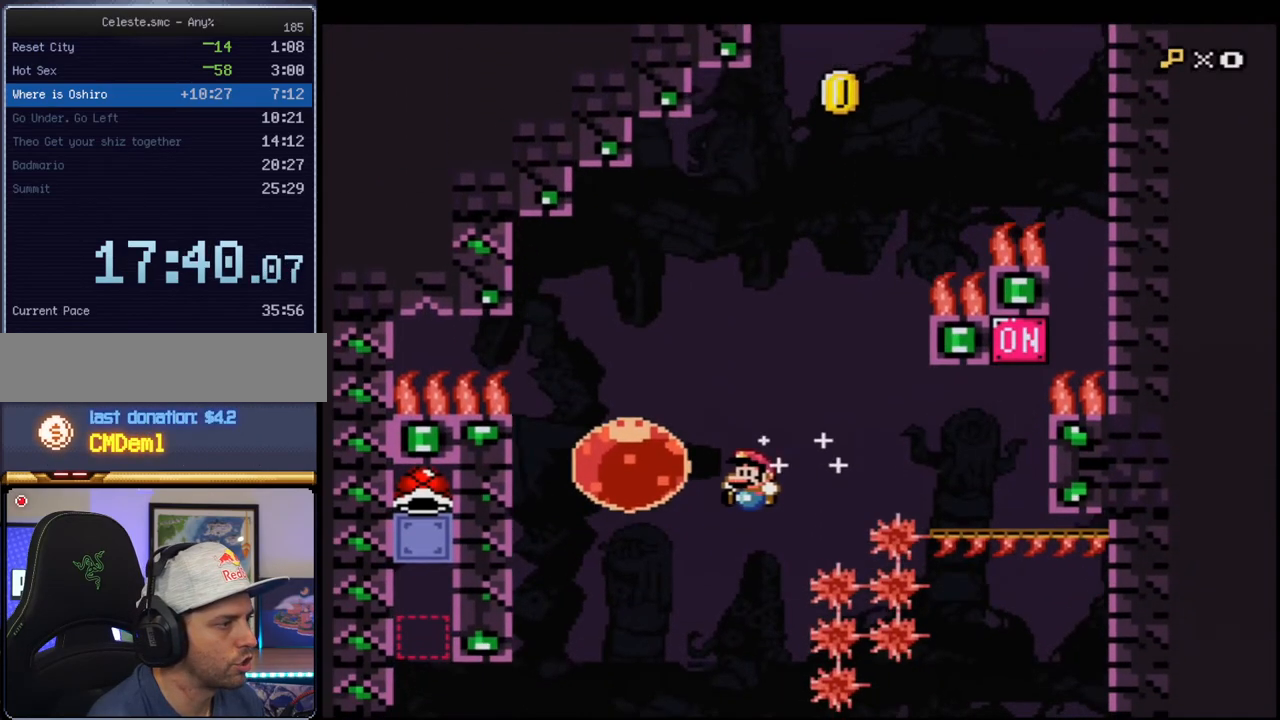
{"buttons": ["B", "Y"], "events": [[33, "DPAD_LEFT", "down"], [183, "DPAD_LEFT", "up"]]}
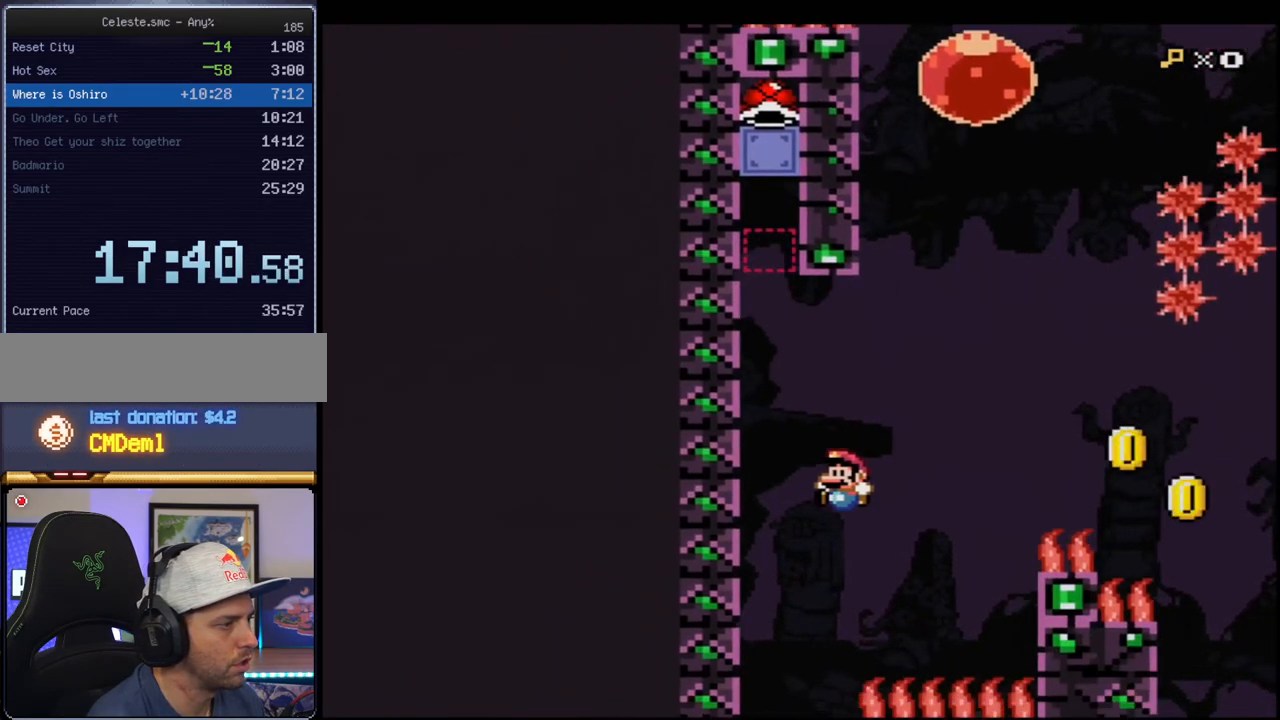
{"buttons": ["B", "Y"], "events": [[183, "DPAD_RIGHT", "down"], [283, "DPAD_RIGHT", "up"]]}
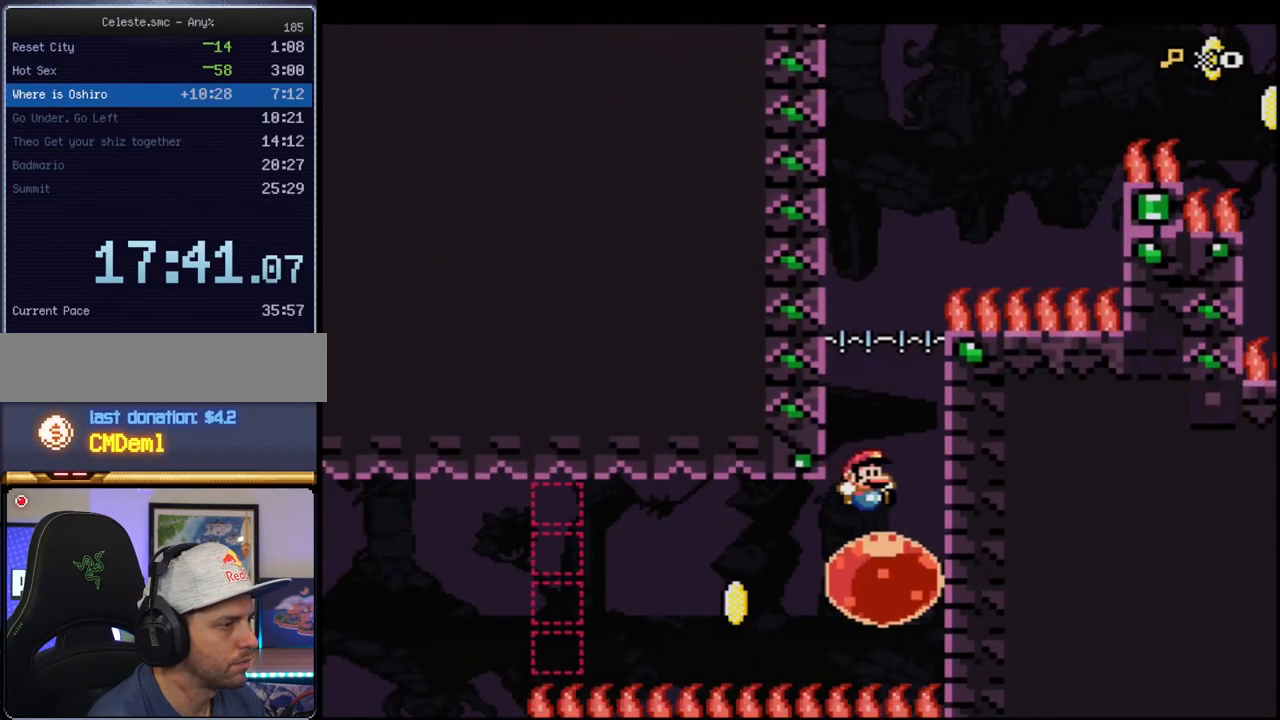
{"buttons": ["B", "Y"], "events": [[100, "DPAD_LEFT", "down"], [217, "R1", "down"], [317, "R1", "up"], [350, "DPAD_LEFT", "up"]]}
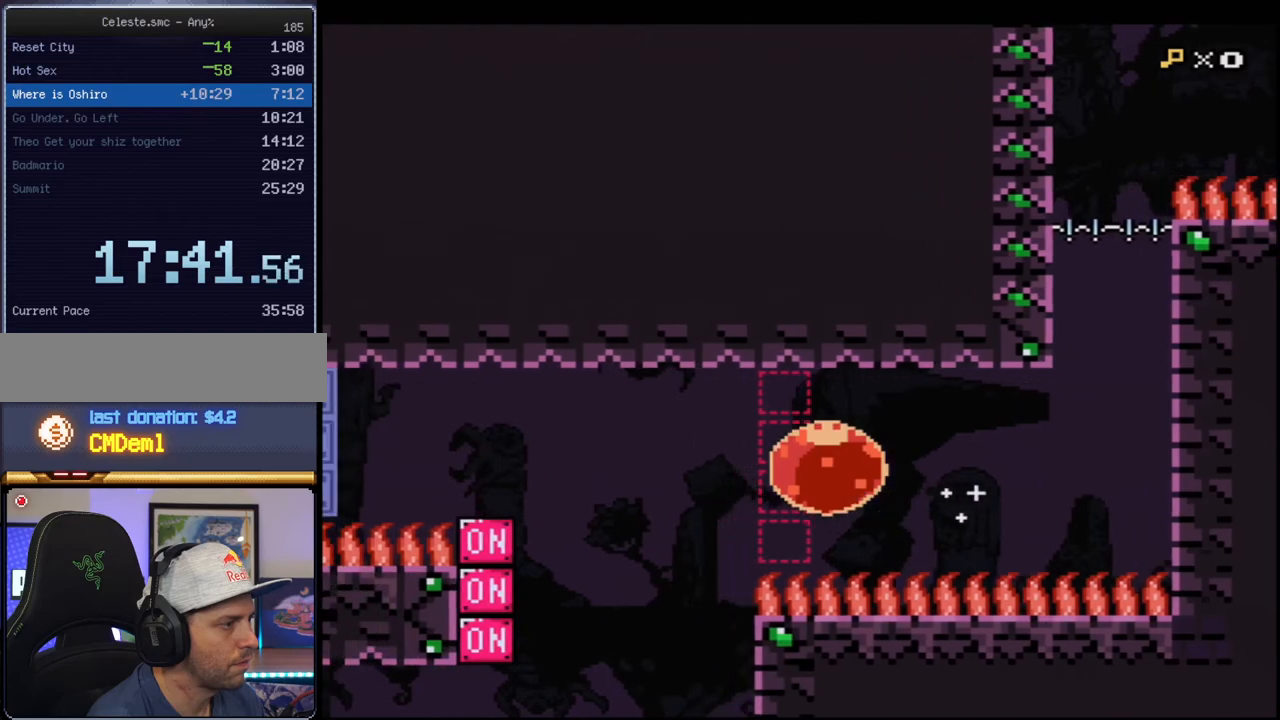
{"buttons": ["Y", "R1"], "events": [[383, "DPAD_DOWN", "down"], [400, "R1", "down"], [500, "B", "up"], [500, "DPAD_DOWN", "up"]]}
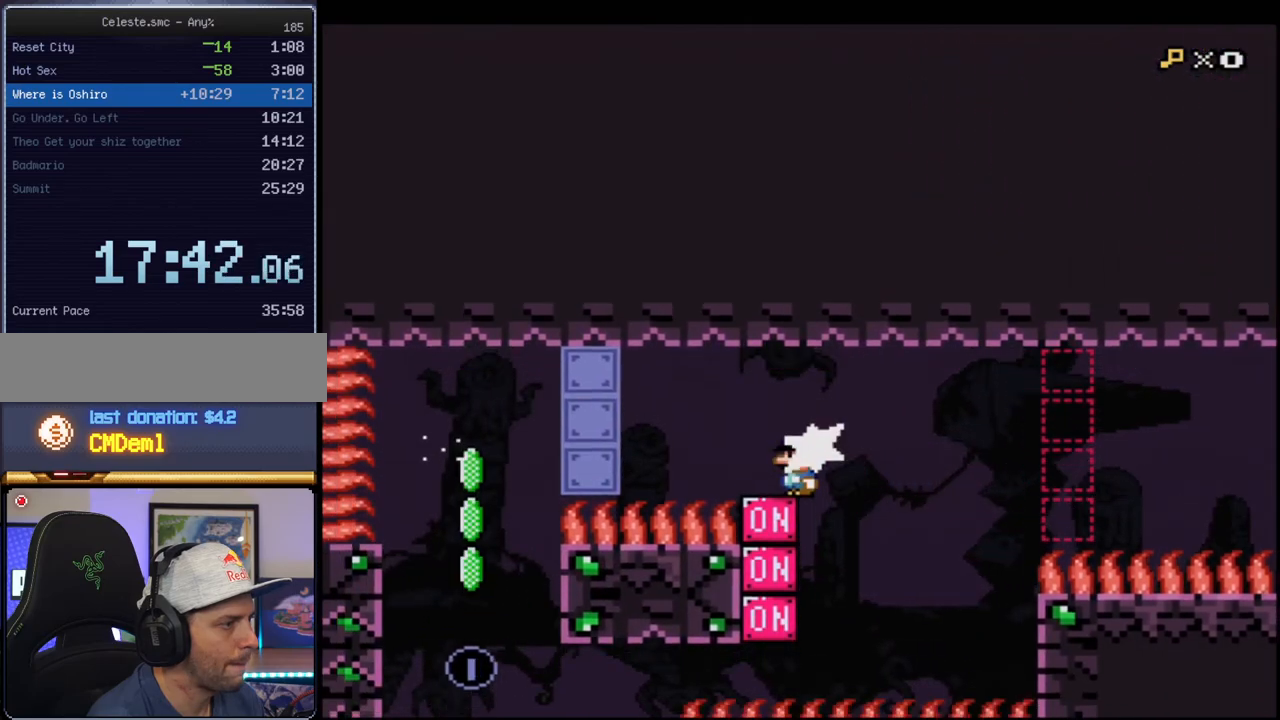
{"buttons": ["B", "Y"], "events": [[67, "R1", "up"], [133, "B", "down"], [133, "R1", "down"], [167, "R1", "up"], [217, "DPAD_RIGHT", "down"], [383, "DPAD_RIGHT", "up"]]}
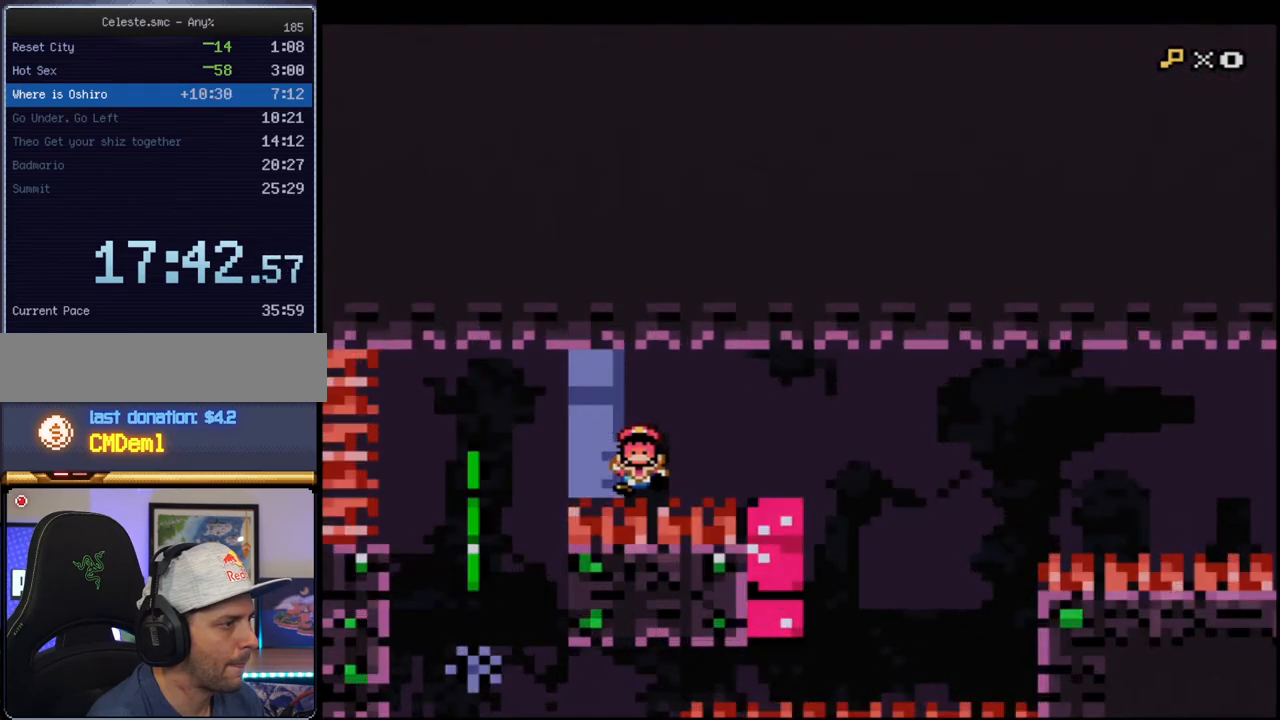
{"buttons": ["Y"], "events": [[183, "B", "up"]]}
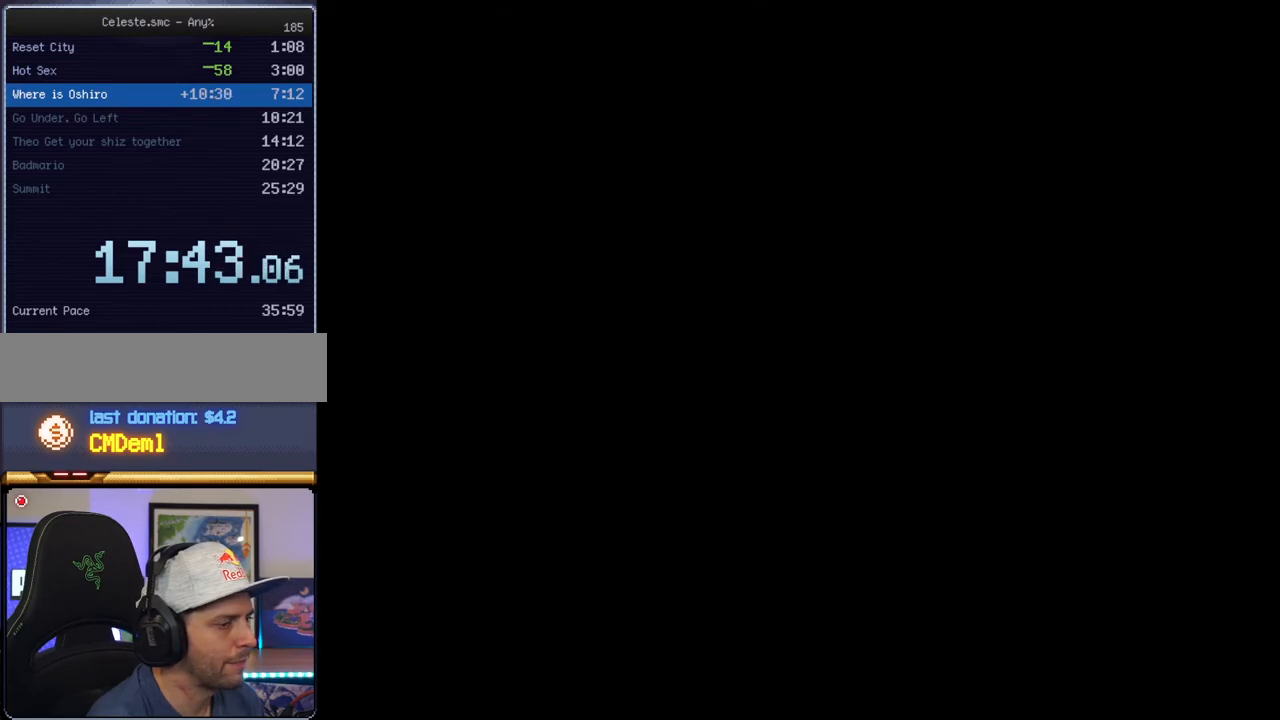
{"buttons": ["Y"], "events": []}
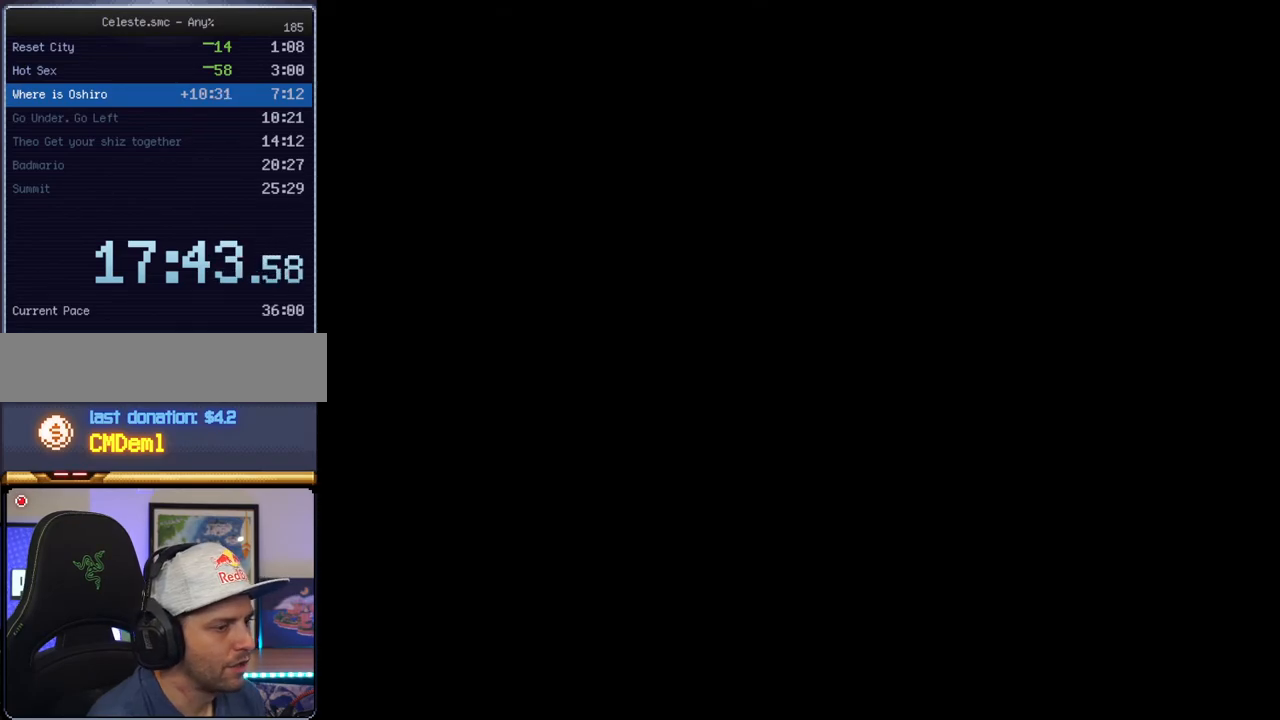
{"buttons": ["Y"], "events": []}
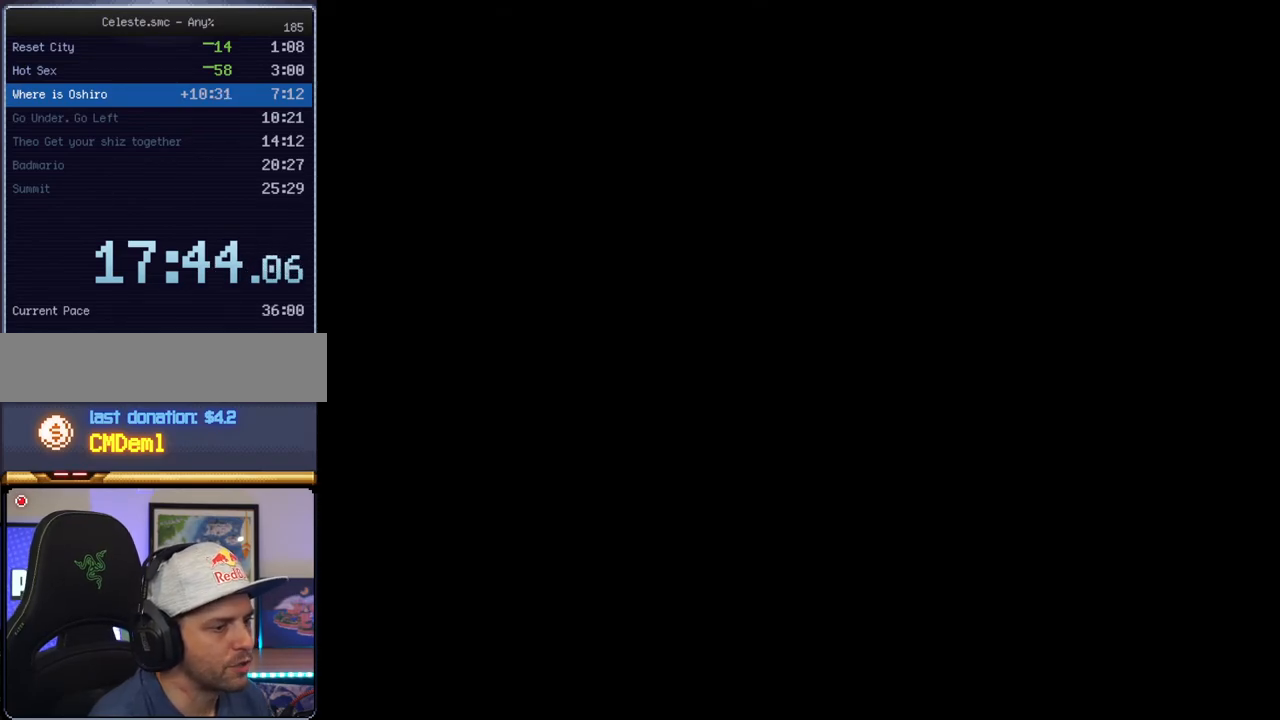
{"buttons": ["B", "Y"], "events": [[350, "B", "down"]]}